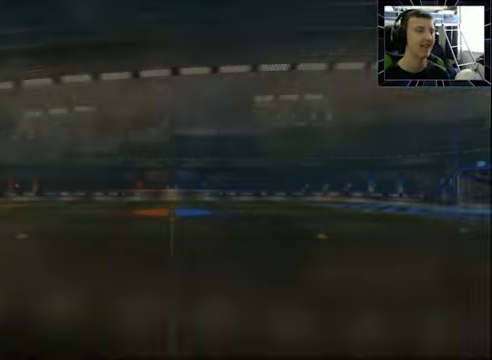
Gameplay with a controller (PlayStation layout); each line is a JSON object with the inputs held at the frame after it. "events" lists button and stick changes between this image and that frame as [ms after this image, input, new state], when the widget could be followed in between. Not read: L1 R1.
{"buttons": [], "left_stick": "center", "right_stick": "center", "events": []}
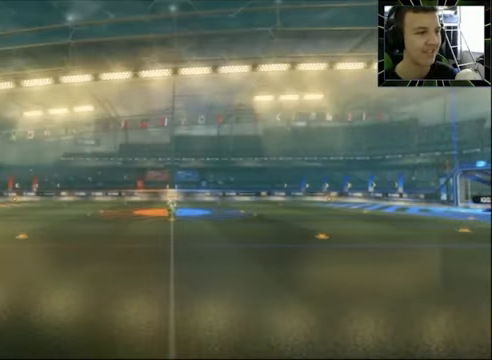
{"buttons": [], "left_stick": "center", "right_stick": "center", "events": []}
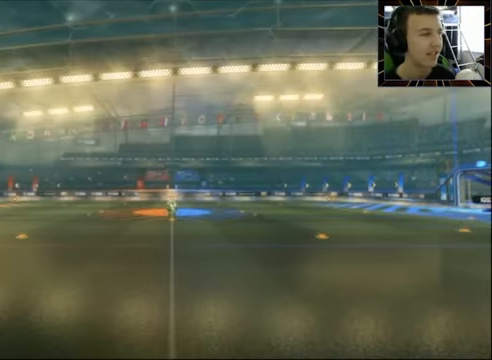
{"buttons": [], "left_stick": "center", "right_stick": "center", "events": []}
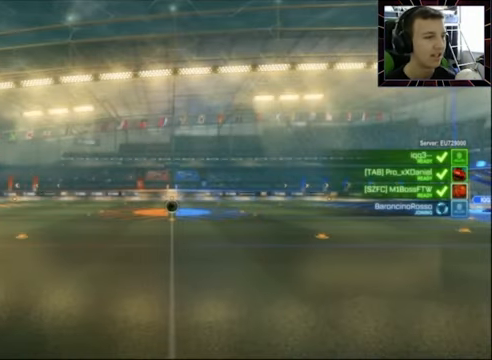
{"buttons": [], "left_stick": "center", "right_stick": "center", "events": []}
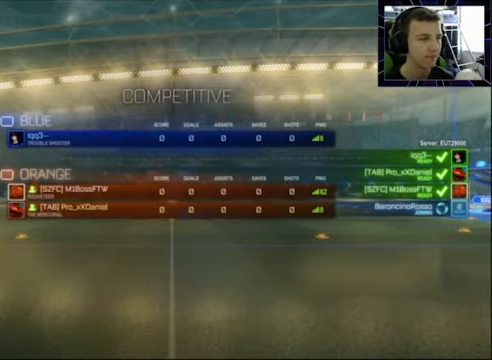
{"buttons": [], "left_stick": "center", "right_stick": "center", "events": []}
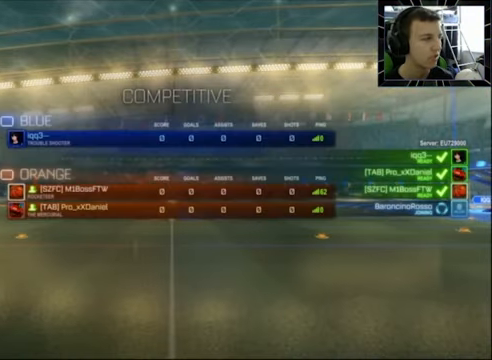
{"buttons": [], "left_stick": "center", "right_stick": "center", "events": []}
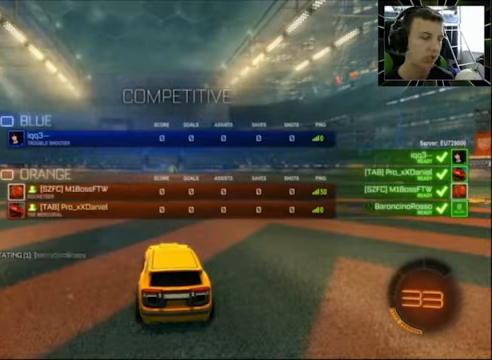
{"buttons": [], "left_stick": "center", "right_stick": "right", "events": [[366, "right_stick", "right"]]}
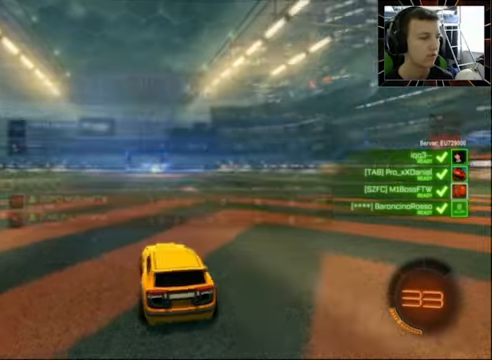
{"buttons": [], "left_stick": "center", "right_stick": "right", "events": []}
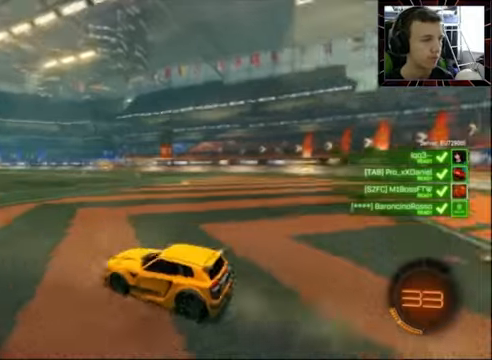
{"buttons": [], "left_stick": "center", "right_stick": "right", "events": []}
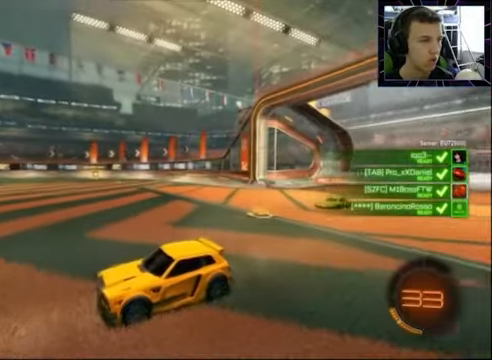
{"buttons": [], "left_stick": "center", "right_stick": "right", "events": [[34, "DPAD_UP", "down"], [134, "DPAD_UP", "up"], [200, "DPAD_UP", "down"], [300, "DPAD_UP", "up"]]}
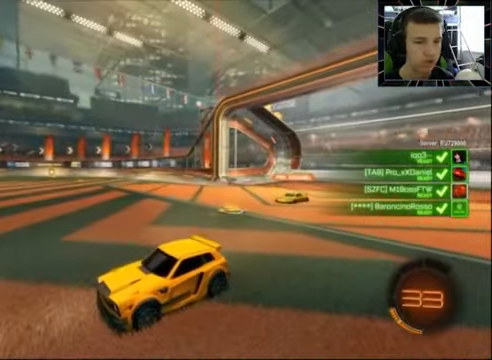
{"buttons": [], "left_stick": "center", "right_stick": "center", "events": [[34, "right_stick", "center"]]}
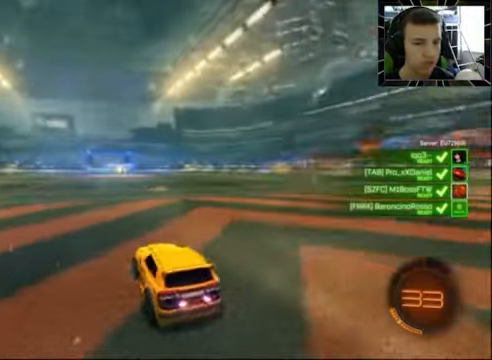
{"buttons": [], "left_stick": "center", "right_stick": "left", "events": [[200, "right_stick", "left"]]}
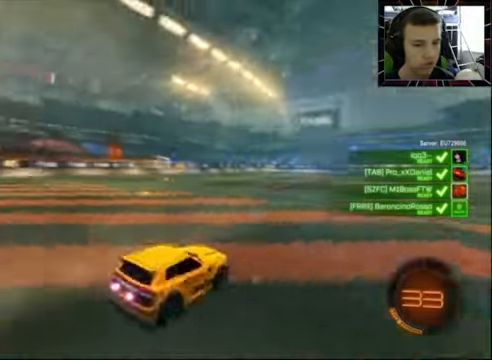
{"buttons": [], "left_stick": "center", "right_stick": "left", "events": []}
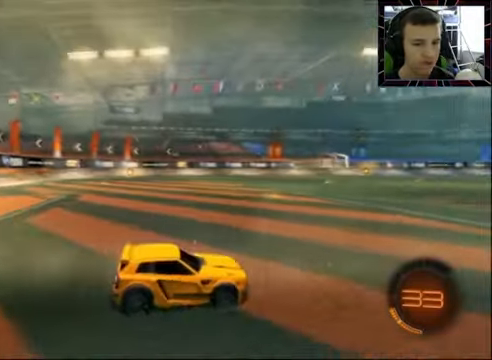
{"buttons": [], "left_stick": "center", "right_stick": "center", "events": [[167, "right_stick", "center"]]}
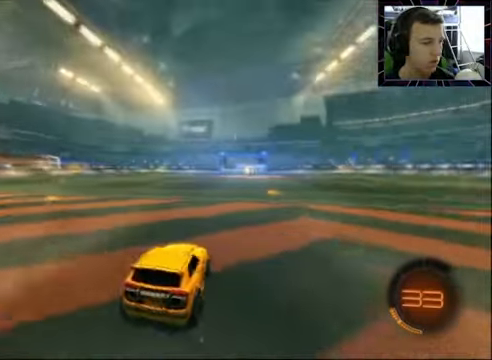
{"buttons": [], "left_stick": "center", "right_stick": "right", "events": [[334, "right_stick", "right"]]}
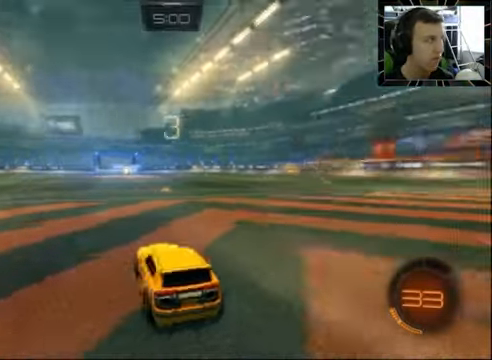
{"buttons": [], "left_stick": "center", "right_stick": "center", "events": [[367, "right_stick", "center"]]}
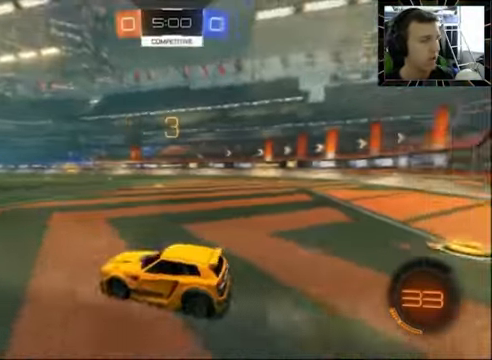
{"buttons": [], "left_stick": "center", "right_stick": "center", "events": []}
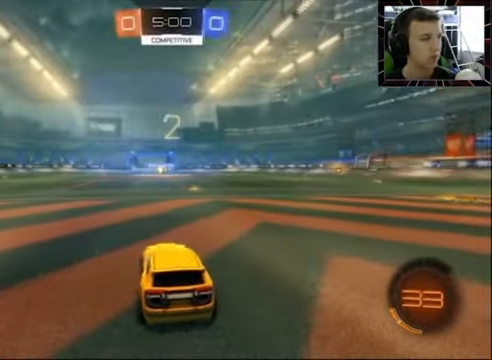
{"buttons": [], "left_stick": "center", "right_stick": "center", "events": []}
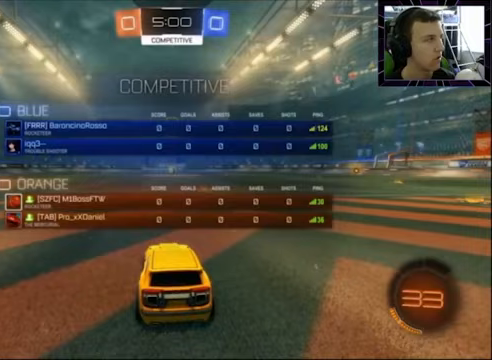
{"buttons": ["CIRCLE", "R2"], "left_stick": "center", "right_stick": "center", "events": [[167, "R2", "down"], [400, "CIRCLE", "down"]]}